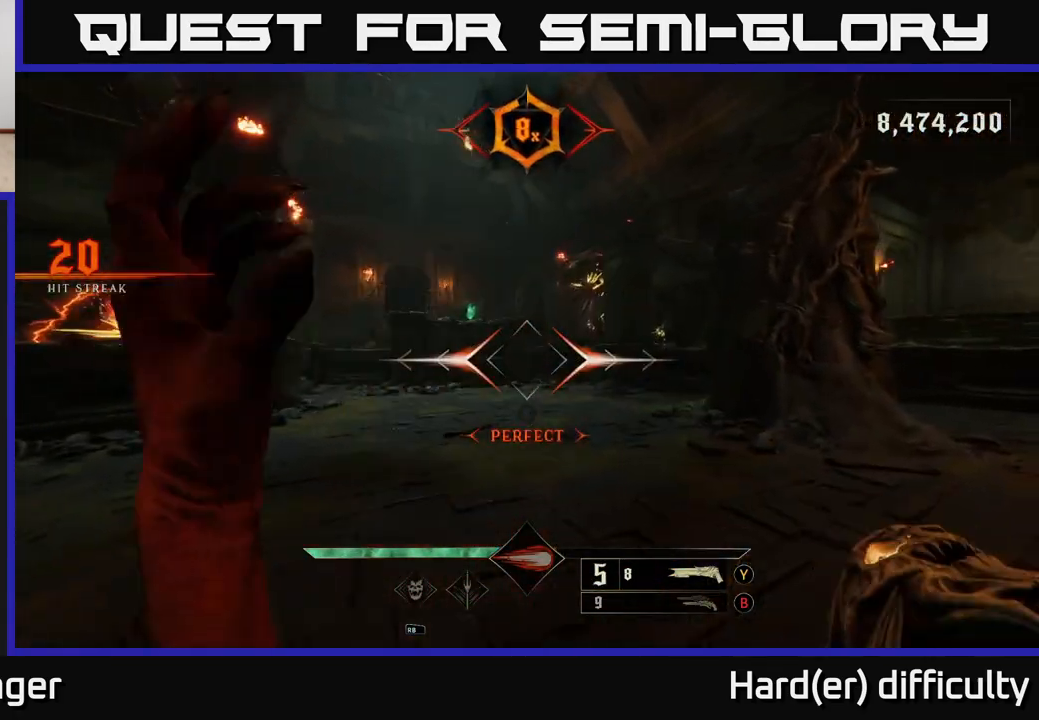
Gameplay with a controller (Xbox layout); each line is a JSON object with the inputs held at the frame after it. "events" lists button and stick changes between this image and that frame as [ms after this image, input, new state], when the widget could be followed in between.
{"buttons": [], "left_stick": "right", "right_stick": "left", "events": [[50, "left_stick", "up-right"], [83, "right_stick", "left"], [200, "left_stick", "right"], [417, "R2", "down"], [500, "R2", "up"]]}
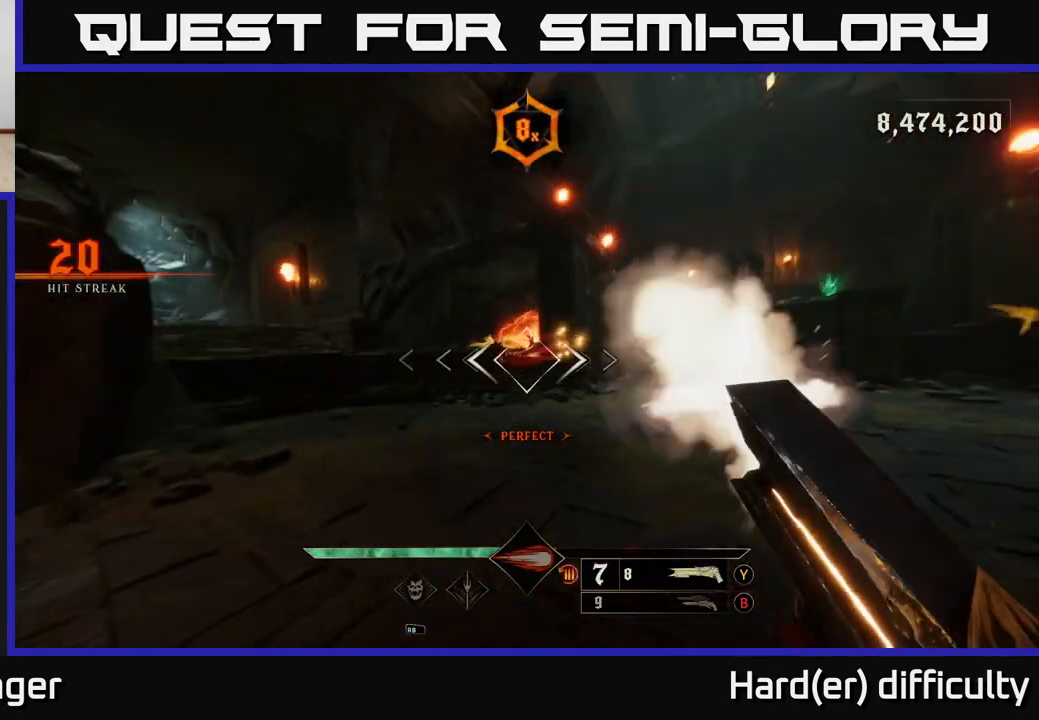
{"buttons": [], "left_stick": "up", "right_stick": "center", "events": [[17, "right_stick", "center"], [300, "right_stick", "left"], [433, "left_stick", "up"], [433, "right_stick", "center"]]}
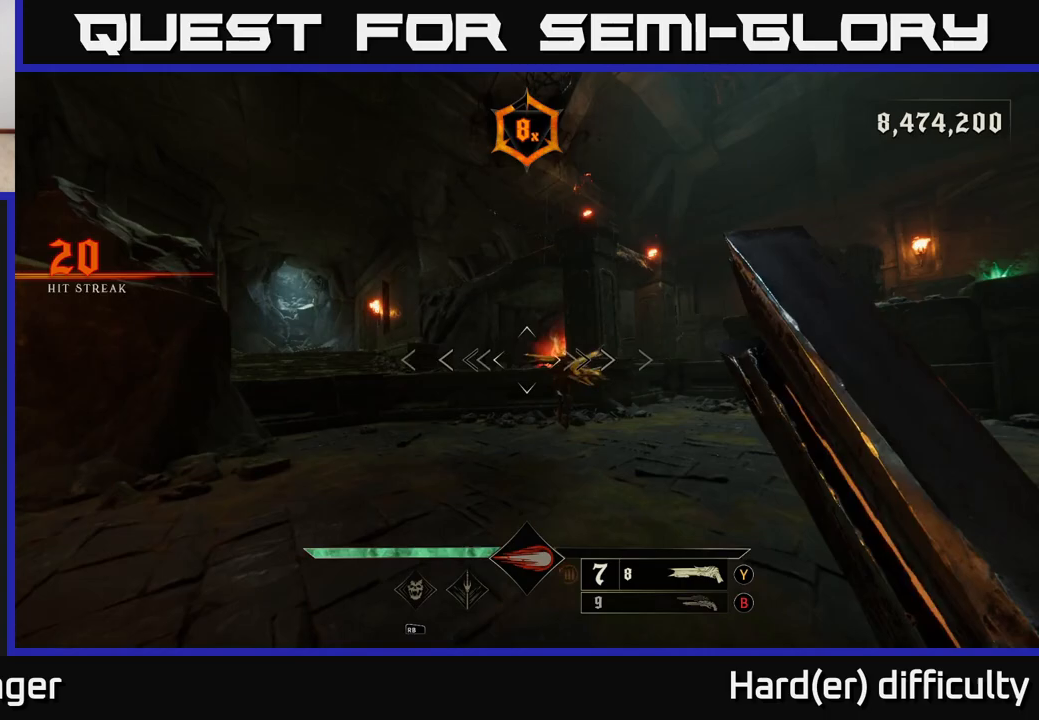
{"buttons": ["L2"], "left_stick": "down", "right_stick": "center", "events": [[217, "right_stick", "right"], [267, "left_stick", "down"], [283, "right_stick", "down-right"], [350, "R2", "down"], [433, "L2", "down"], [433, "R2", "up"], [450, "right_stick", "center"]]}
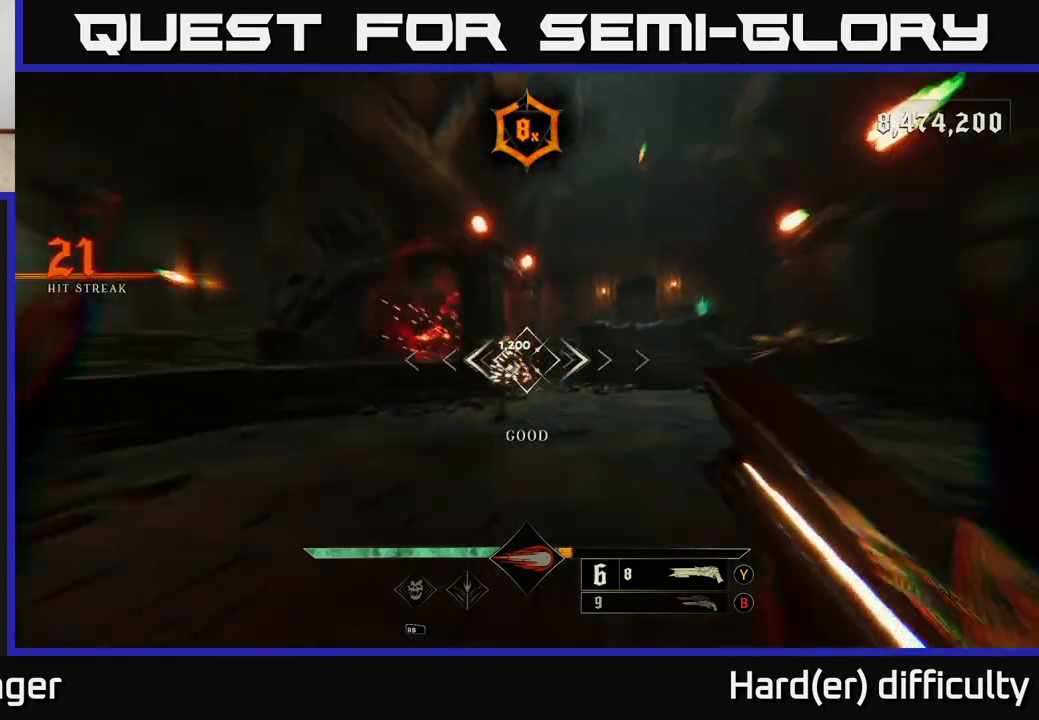
{"buttons": [], "left_stick": "center", "right_stick": "center", "events": [[67, "L2", "up"], [400, "left_stick", "center"]]}
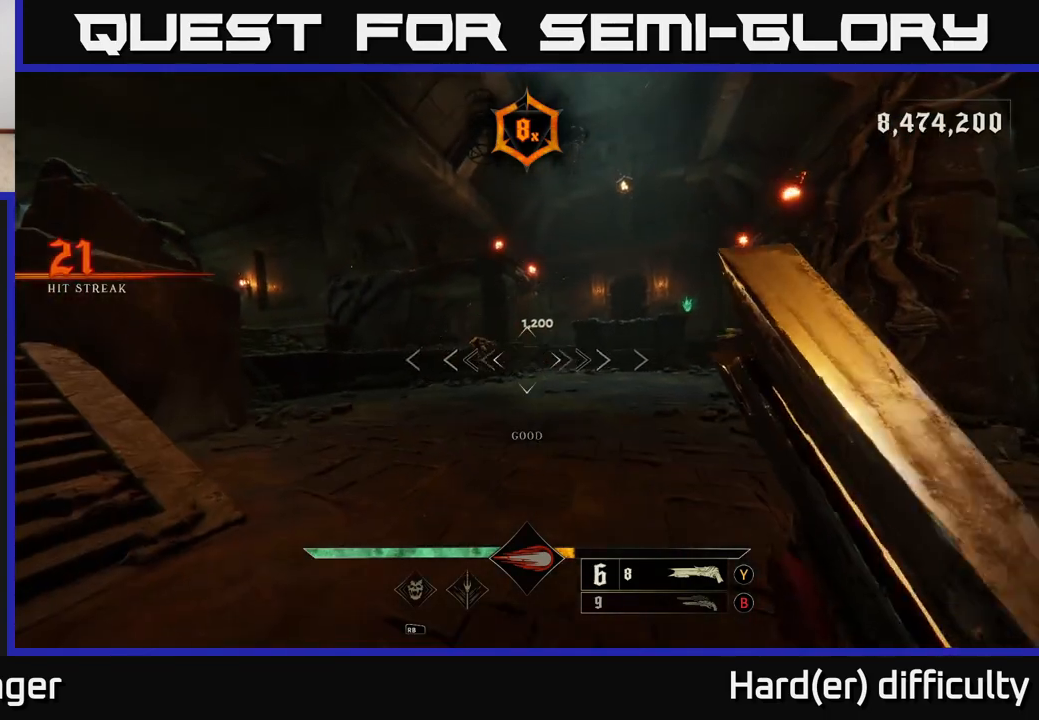
{"buttons": [], "left_stick": "left", "right_stick": "right", "events": [[133, "left_stick", "left"], [200, "right_stick", "up-left"], [283, "R2", "down"], [317, "left_stick", "up-left"], [367, "R2", "up"], [367, "right_stick", "right"], [450, "left_stick", "left"]]}
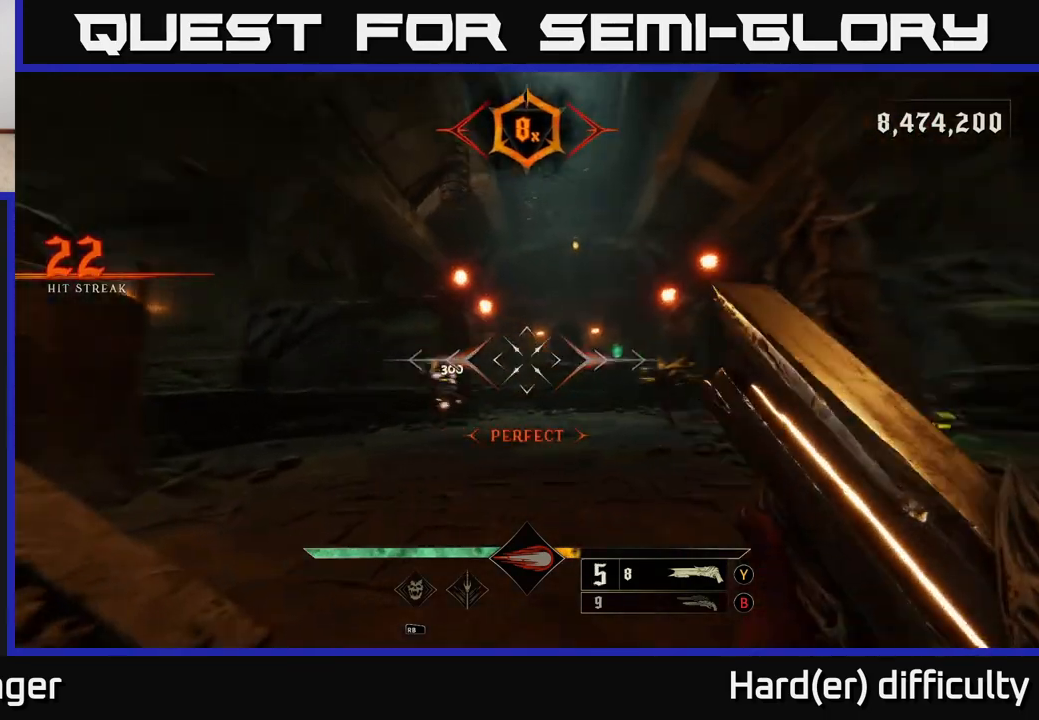
{"buttons": [], "left_stick": "left", "right_stick": "center", "events": [[250, "right_stick", "center"]]}
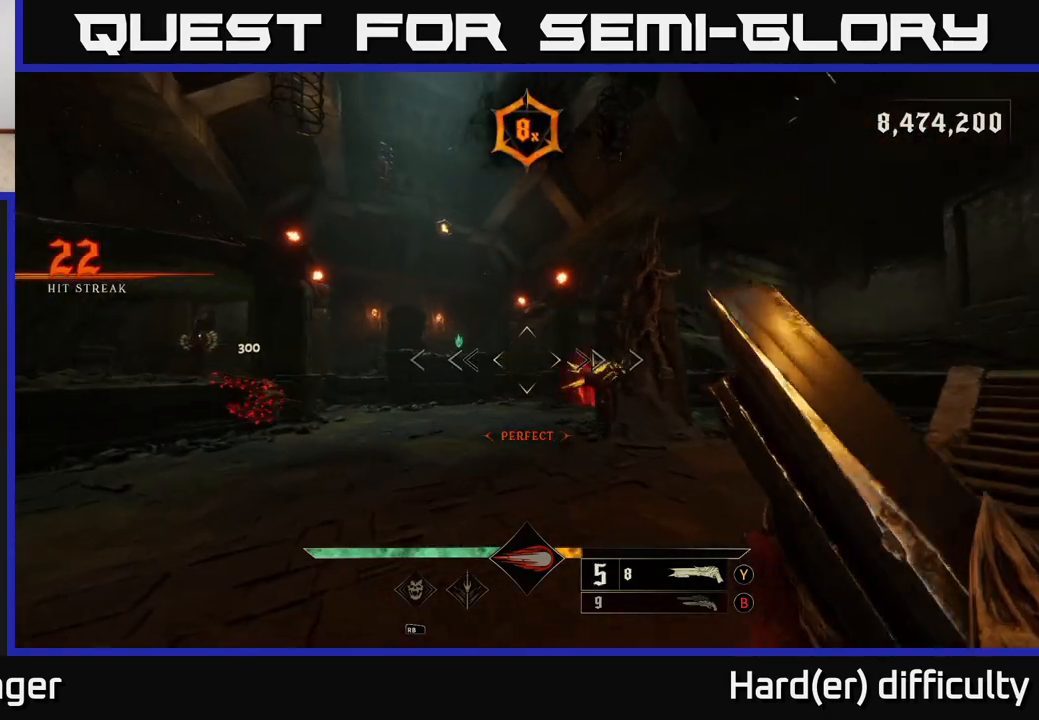
{"buttons": [], "left_stick": "down-left", "right_stick": "center", "events": [[50, "right_stick", "down-right"], [83, "left_stick", "down-left"], [183, "R2", "down"], [233, "R2", "up"], [267, "right_stick", "center"]]}
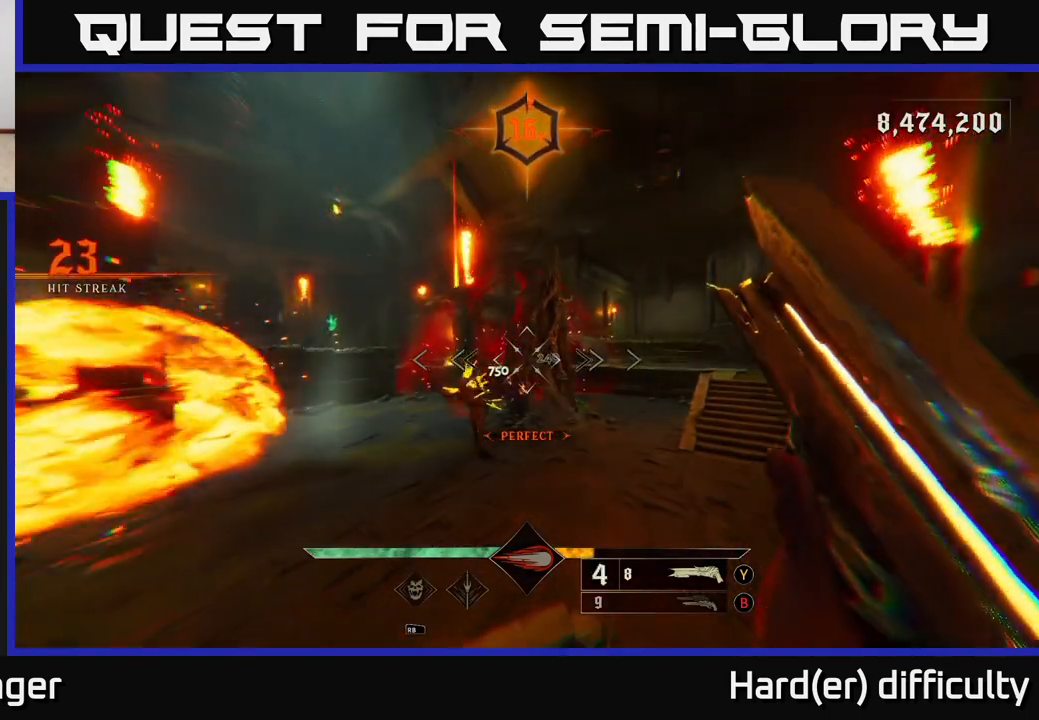
{"buttons": [], "left_stick": "center", "right_stick": "down-right", "events": [[67, "left_stick", "center"], [133, "right_stick", "down"], [250, "right_stick", "center"], [500, "right_stick", "down-right"]]}
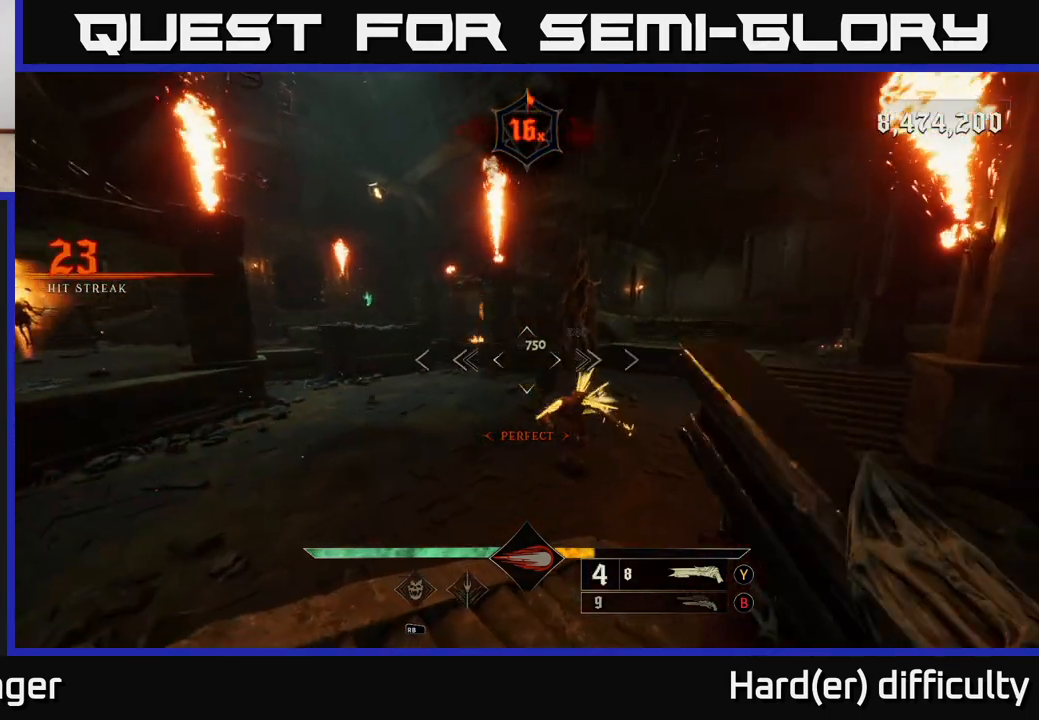
{"buttons": [], "left_stick": "down-left", "right_stick": "left", "events": [[33, "left_stick", "down"], [117, "left_stick", "down-left"], [133, "R2", "down"], [183, "R2", "up"], [217, "L2", "down"], [217, "right_stick", "center"], [333, "L2", "up"], [433, "right_stick", "left"]]}
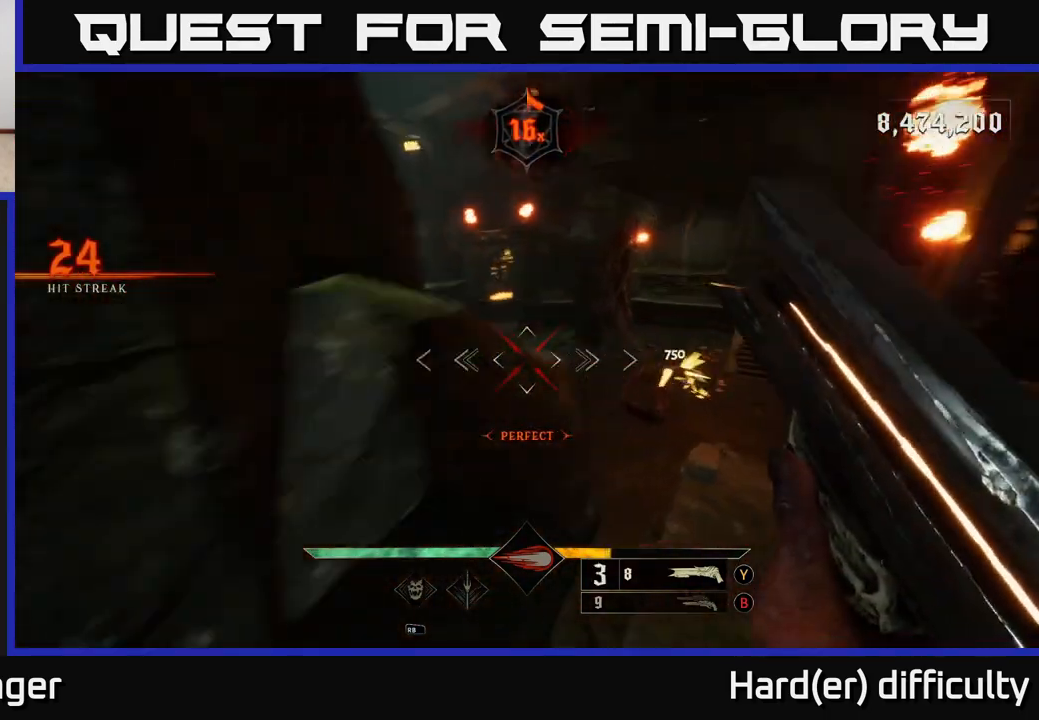
{"buttons": ["A", "X"], "left_stick": "left", "right_stick": "center", "events": [[17, "left_stick", "left"], [117, "right_stick", "up-left"], [350, "right_stick", "center"], [450, "A", "down"], [500, "X", "down"]]}
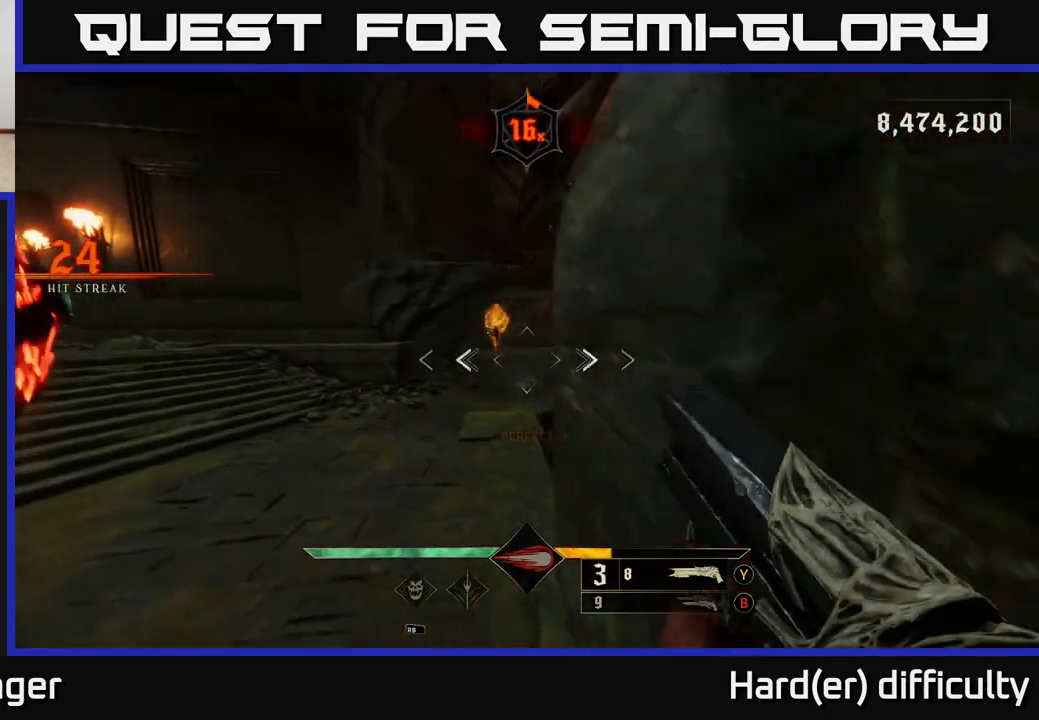
{"buttons": [], "left_stick": "up", "right_stick": "center", "events": [[33, "left_stick", "up-left"], [67, "A", "up"], [133, "X", "up"], [483, "left_stick", "up"]]}
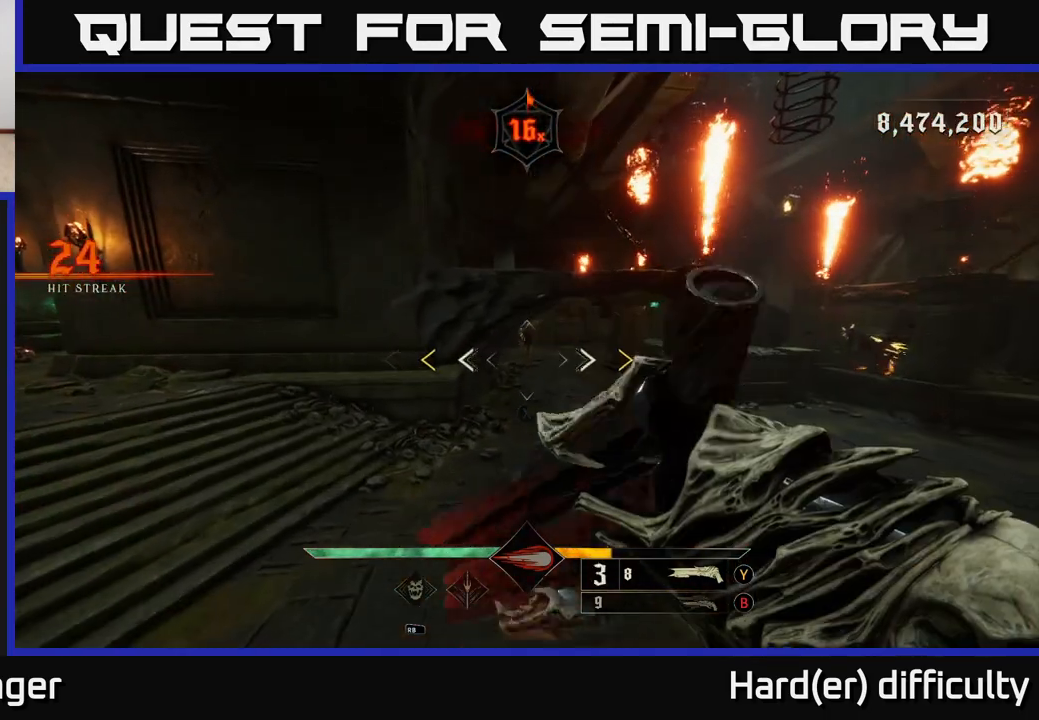
{"buttons": [], "left_stick": "up-right", "right_stick": "center", "events": [[17, "right_stick", "up"], [67, "A", "down"], [83, "right_stick", "center"], [150, "A", "up"], [167, "left_stick", "up-right"]]}
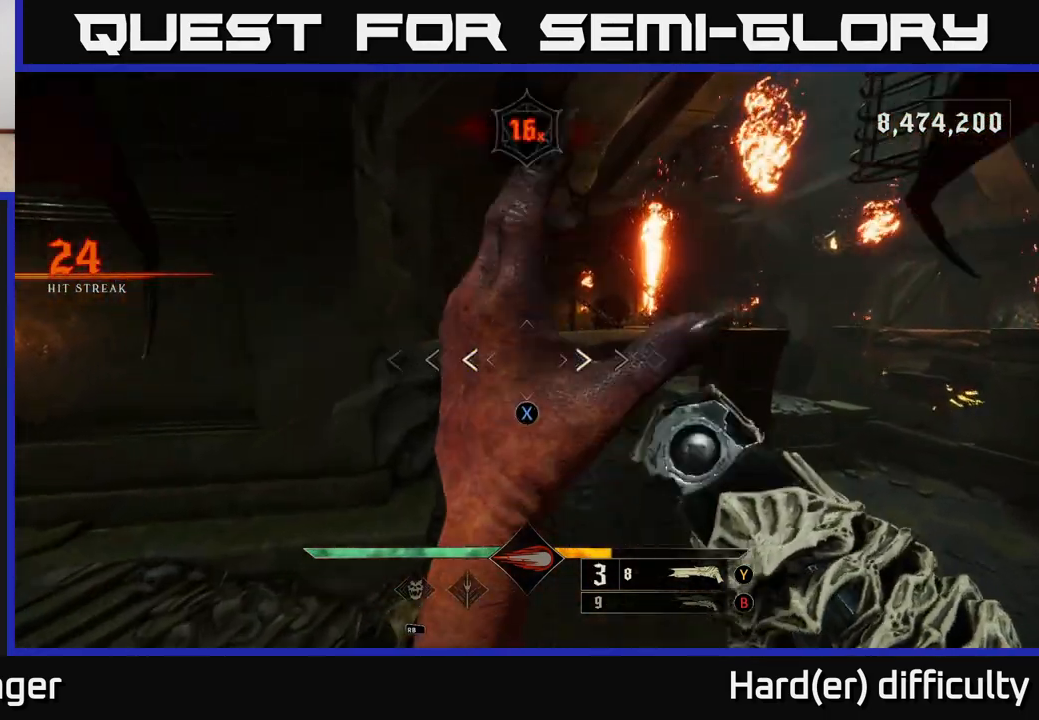
{"buttons": [], "left_stick": "up", "right_stick": "center", "events": [[17, "X", "down"], [67, "X", "up"], [100, "left_stick", "up"]]}
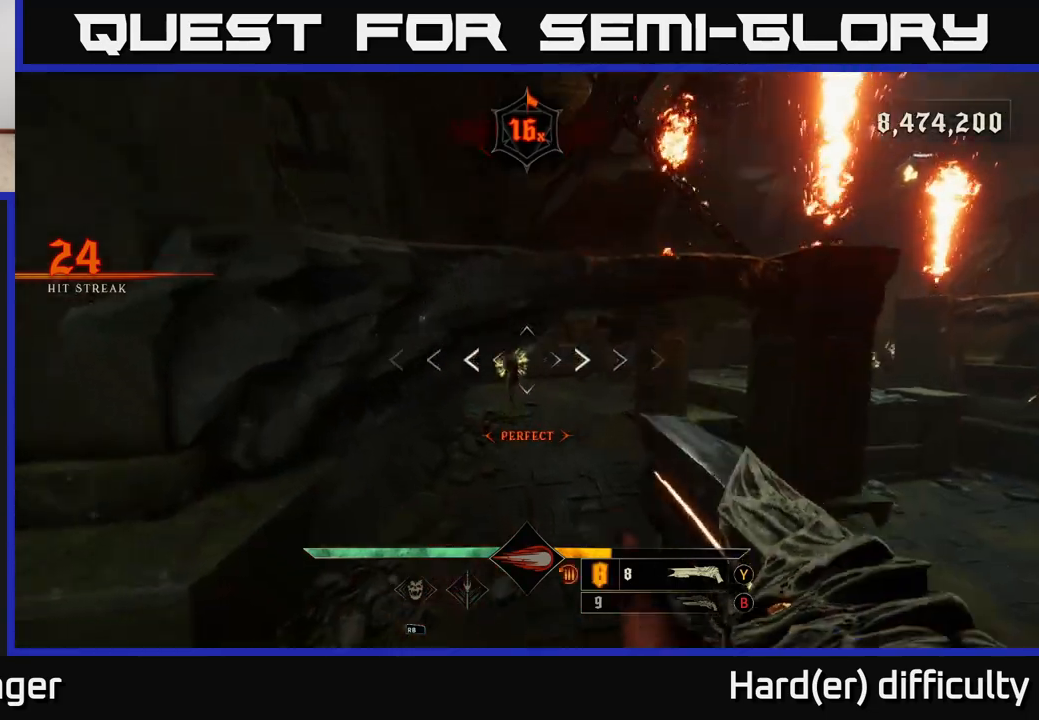
{"buttons": [], "left_stick": "up-right", "right_stick": "center", "events": [[33, "R2", "down"], [50, "right_stick", "up"], [117, "R2", "up"], [150, "right_stick", "up-left"], [250, "left_stick", "up-right"], [300, "right_stick", "center"]]}
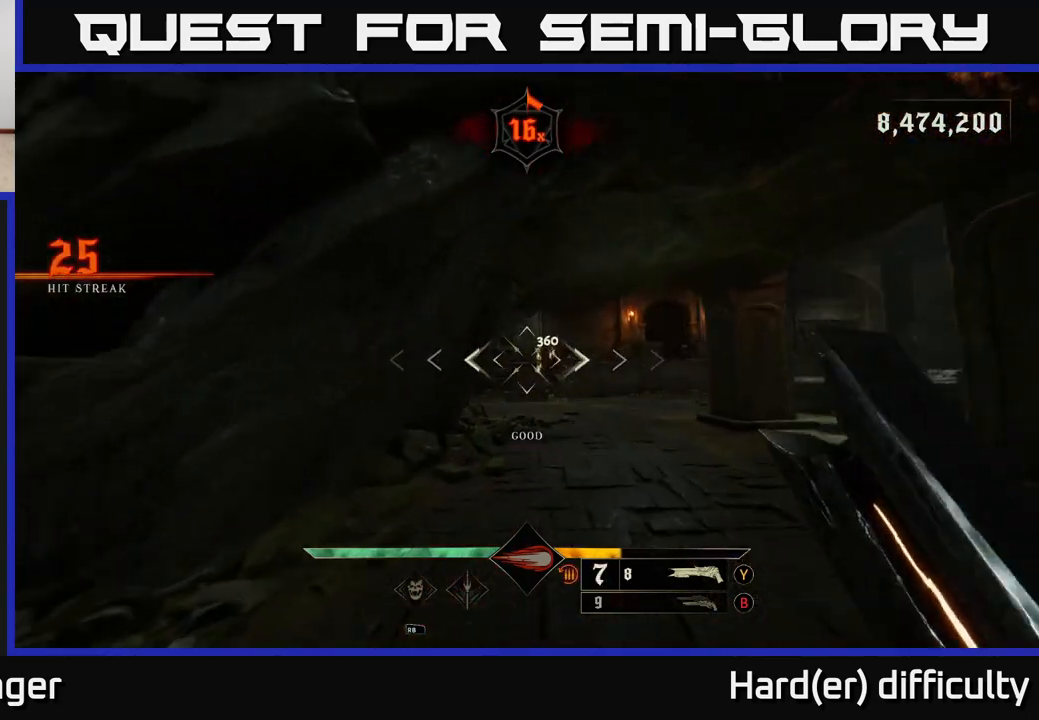
{"buttons": ["R2"], "left_stick": "up-right", "right_stick": "center", "events": [[150, "left_stick", "up"], [267, "left_stick", "up-right"], [417, "R2", "down"]]}
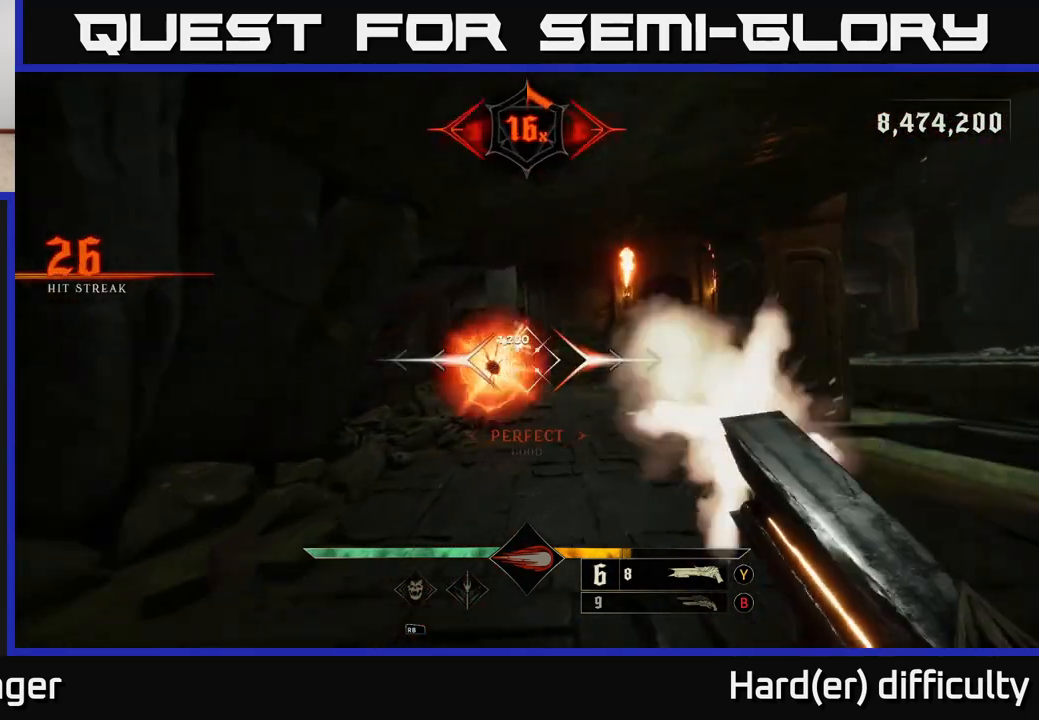
{"buttons": [], "left_stick": "up-right", "right_stick": "center", "events": [[17, "R2", "up"], [383, "right_stick", "left"], [500, "right_stick", "center"]]}
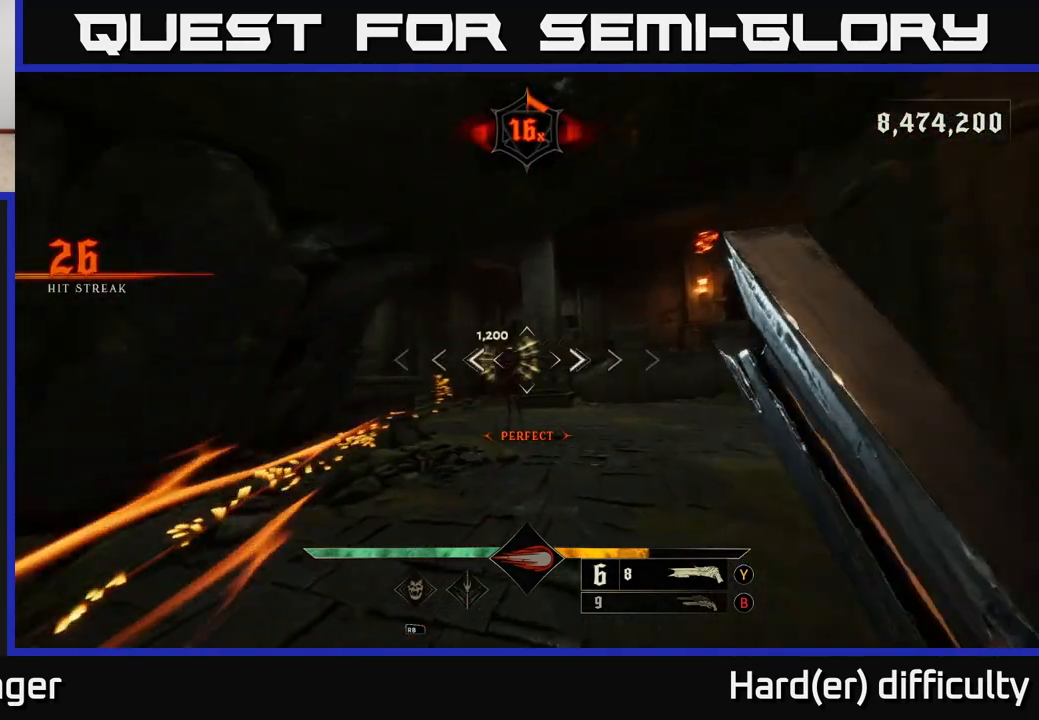
{"buttons": ["L2"], "left_stick": "up-right", "right_stick": "center", "events": [[67, "left_stick", "up"], [250, "right_stick", "left"], [300, "left_stick", "up-right"], [350, "R2", "down"], [383, "L2", "down"], [400, "right_stick", "center"], [433, "R2", "up"]]}
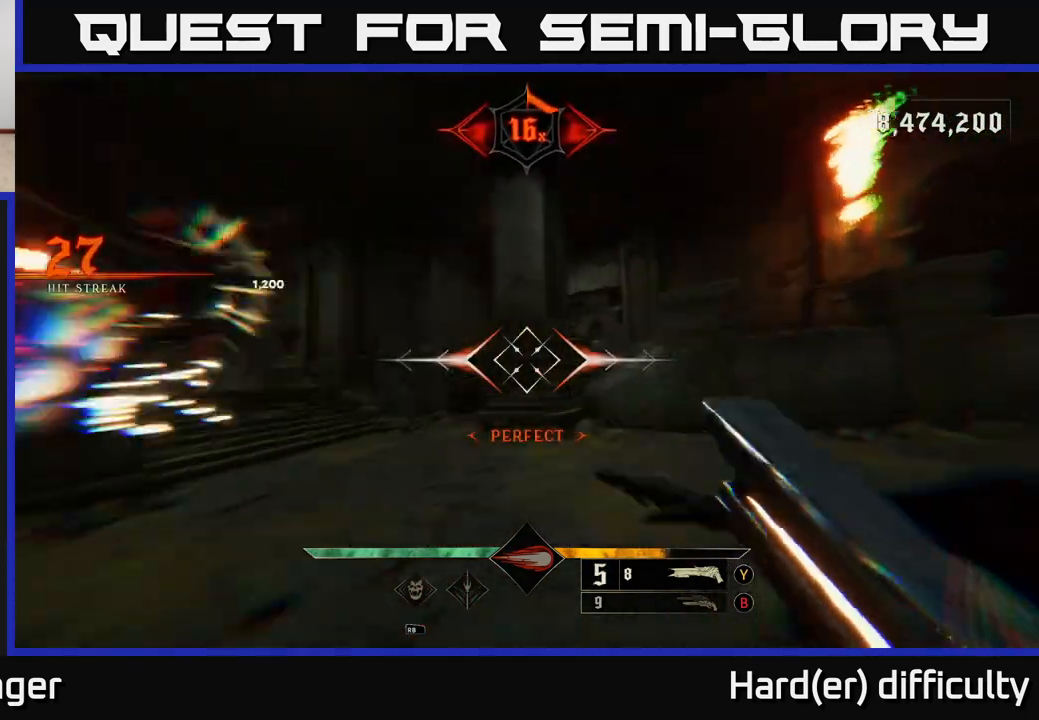
{"buttons": [], "left_stick": "up", "right_stick": "left", "events": [[50, "L2", "up"], [117, "right_stick", "left"], [467, "left_stick", "up"]]}
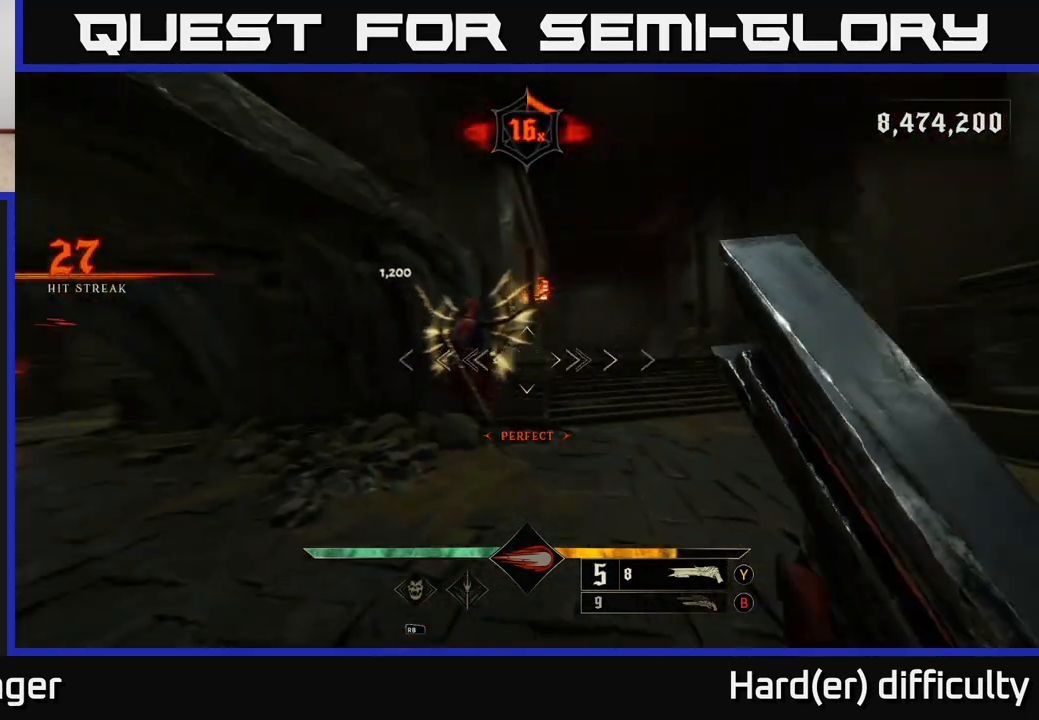
{"buttons": [], "left_stick": "down-right", "right_stick": "left", "events": [[150, "right_stick", "center"], [233, "left_stick", "right"], [283, "left_stick", "down-right"], [283, "right_stick", "up-right"], [317, "R2", "down"], [333, "L2", "down"], [367, "right_stick", "left"], [417, "R2", "up"], [467, "L2", "up"]]}
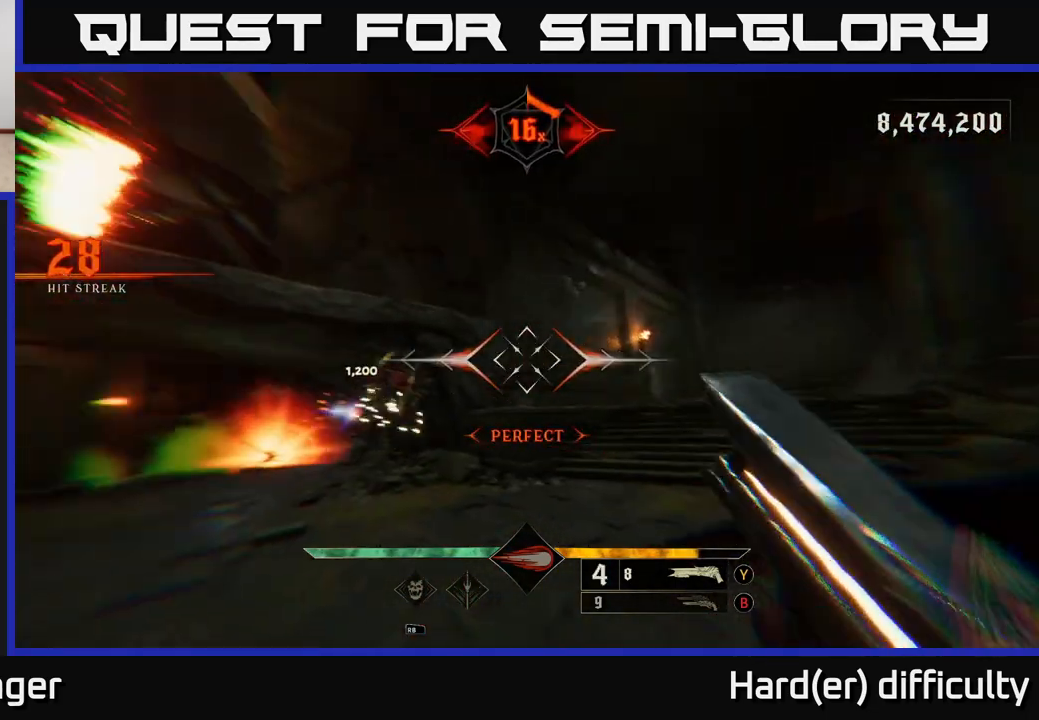
{"buttons": [], "left_stick": "up-right", "right_stick": "center", "events": [[167, "right_stick", "center"], [200, "left_stick", "up-right"], [300, "right_stick", "left"], [467, "right_stick", "center"]]}
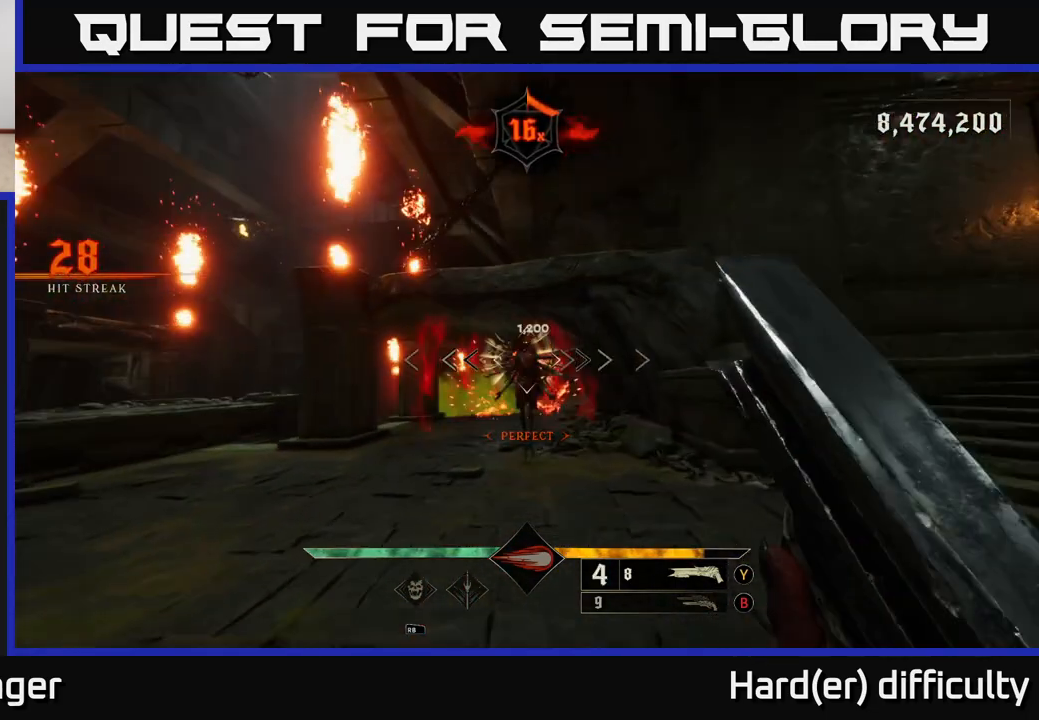
{"buttons": [], "left_stick": "right", "right_stick": "left", "events": [[33, "left_stick", "up"], [250, "right_stick", "left"], [267, "R2", "down"], [267, "left_stick", "right"], [300, "L2", "down"], [317, "right_stick", "center"], [350, "R2", "up"], [417, "L2", "up"], [483, "right_stick", "left"]]}
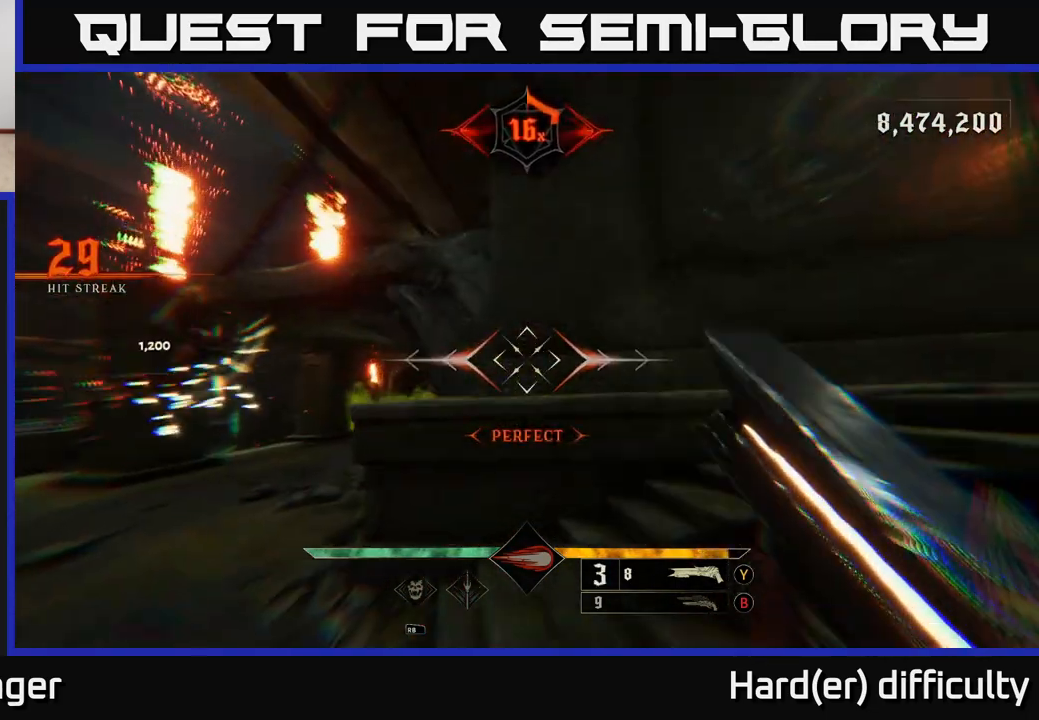
{"buttons": [], "left_stick": "up-left", "right_stick": "center", "events": [[300, "left_stick", "up-left"], [300, "right_stick", "center"]]}
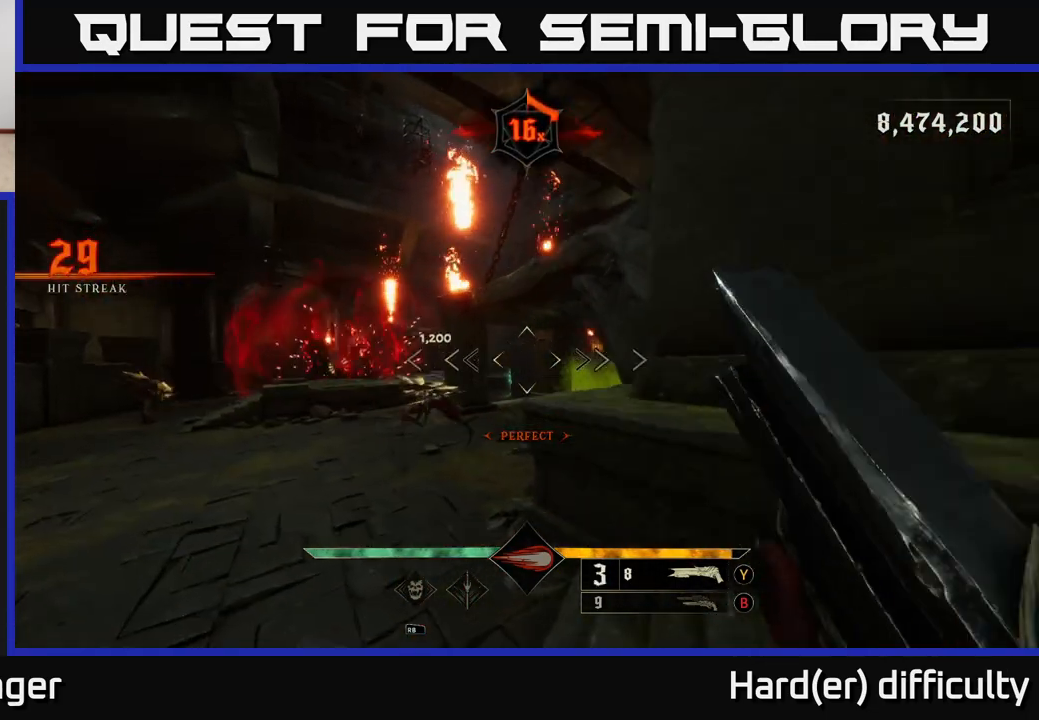
{"buttons": [], "left_stick": "down-left", "right_stick": "up-right", "events": [[83, "right_stick", "left"], [200, "R2", "down"], [200, "right_stick", "center"], [217, "left_stick", "up"], [283, "R2", "up"], [433, "left_stick", "down-left"], [467, "right_stick", "up-right"]]}
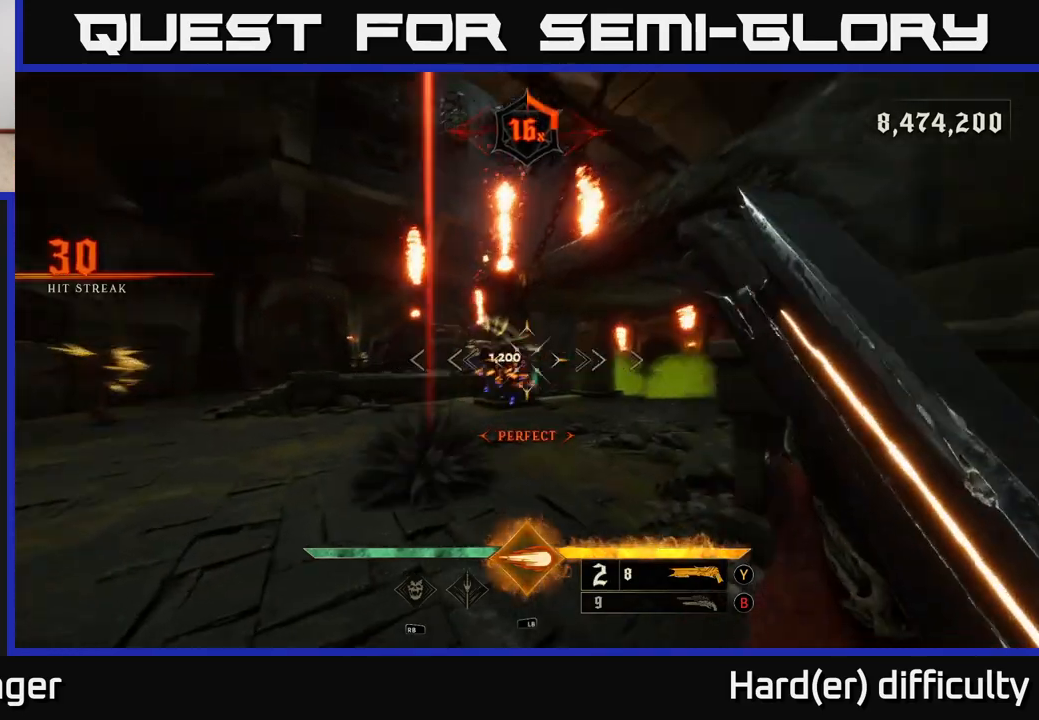
{"buttons": [], "left_stick": "down-right", "right_stick": "center", "events": [[67, "right_stick", "center"], [317, "right_stick", "down-left"], [333, "left_stick", "down-right"], [467, "right_stick", "center"]]}
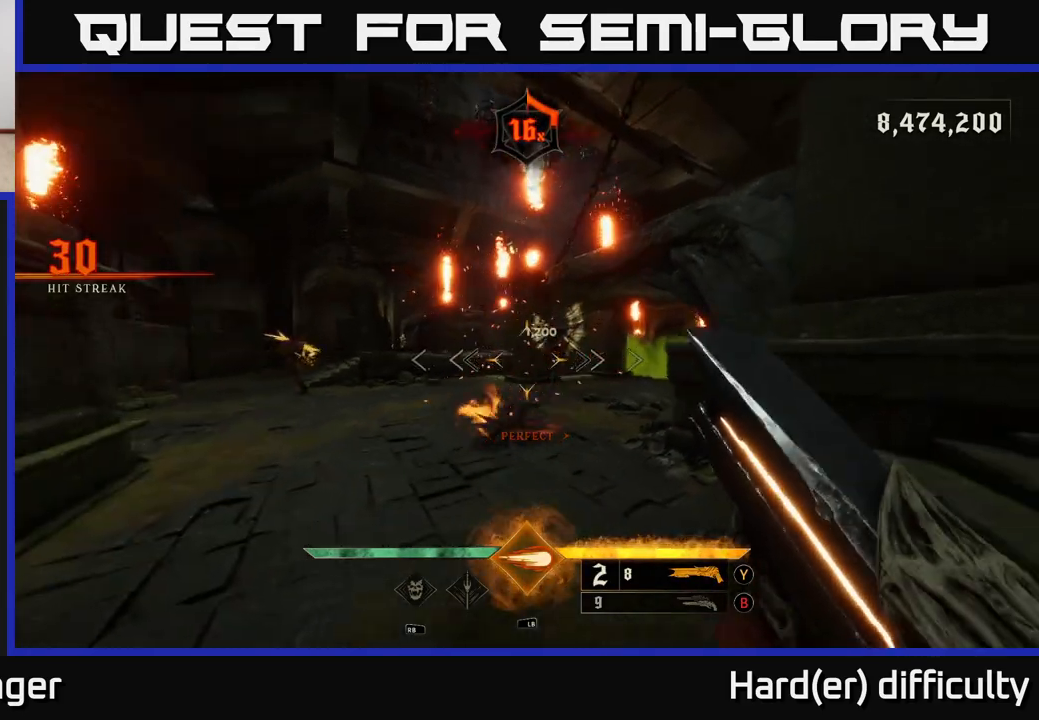
{"buttons": [], "left_stick": "right", "right_stick": "center", "events": [[117, "left_stick", "right"], [167, "R2", "down"], [200, "right_stick", "left"], [250, "R2", "up"], [400, "right_stick", "center"]]}
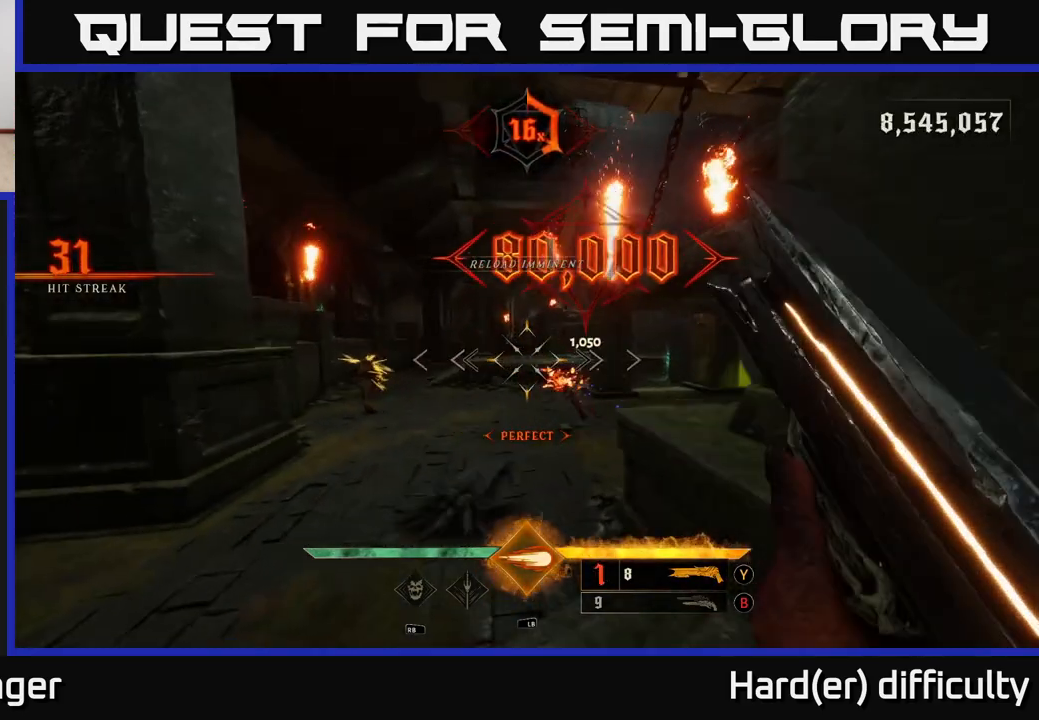
{"buttons": [], "left_stick": "up", "right_stick": "down", "events": [[17, "A", "down"], [67, "left_stick", "up"], [117, "A", "up"], [300, "right_stick", "down-left"], [317, "left_stick", "up-left"], [417, "left_stick", "up"], [450, "right_stick", "down"]]}
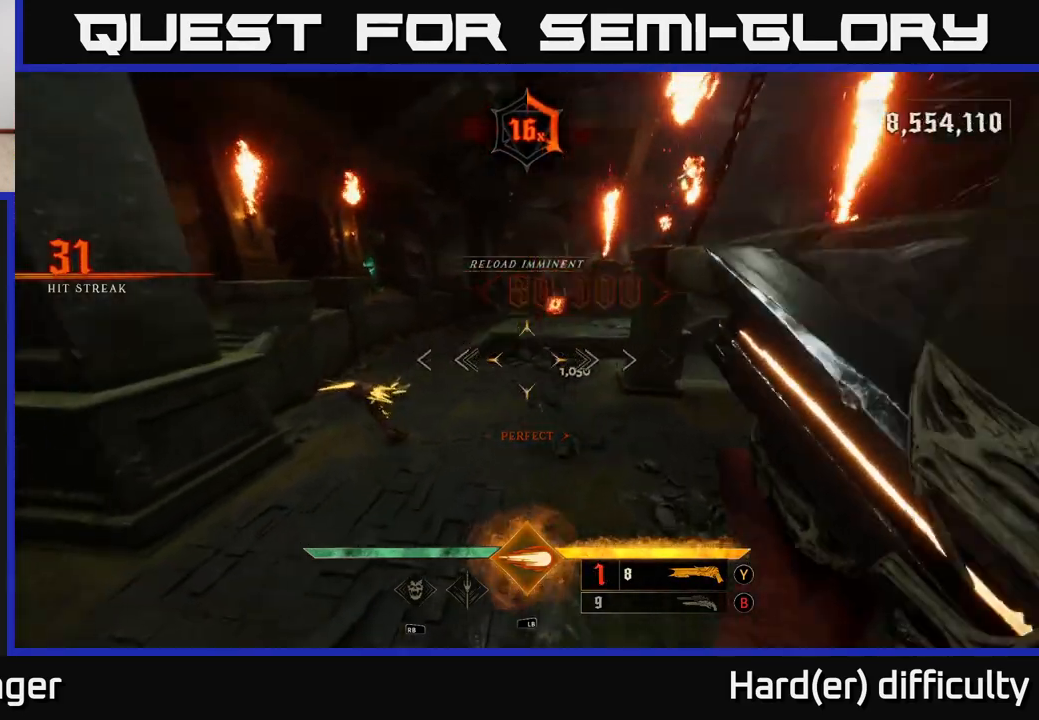
{"buttons": [], "left_stick": "right", "right_stick": "left", "events": [[150, "right_stick", "left"], [483, "left_stick", "right"]]}
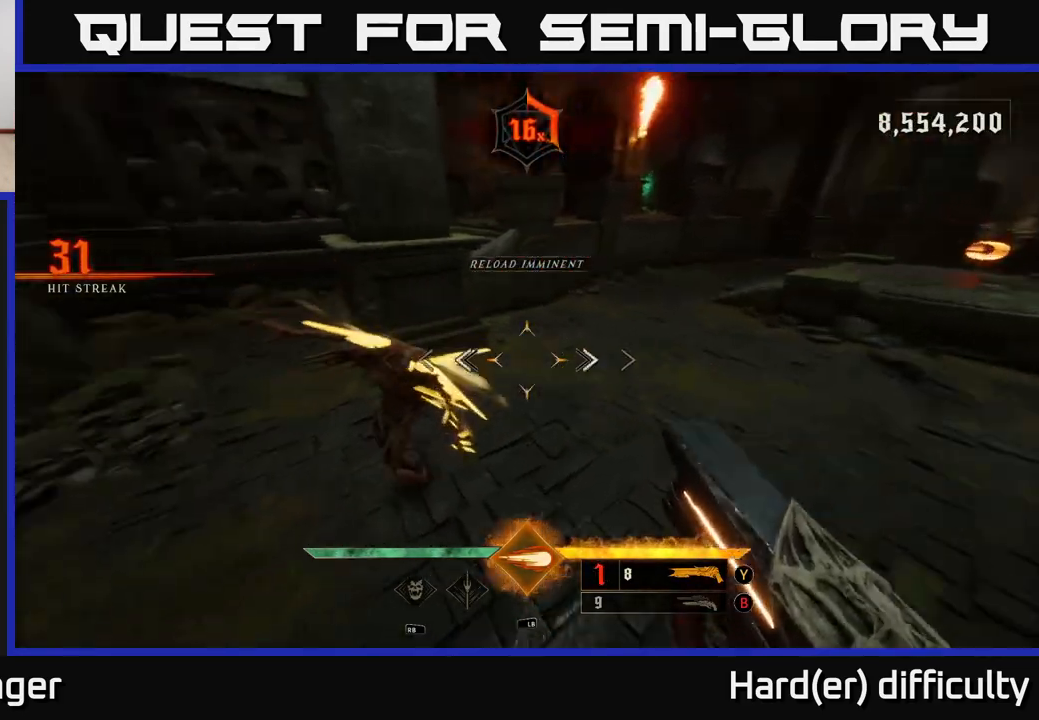
{"buttons": [], "left_stick": "right", "right_stick": "left", "events": [[67, "left_stick", "down-right"], [133, "R2", "down"], [233, "L2", "down"], [233, "R2", "up"], [317, "left_stick", "right"], [383, "L2", "up"]]}
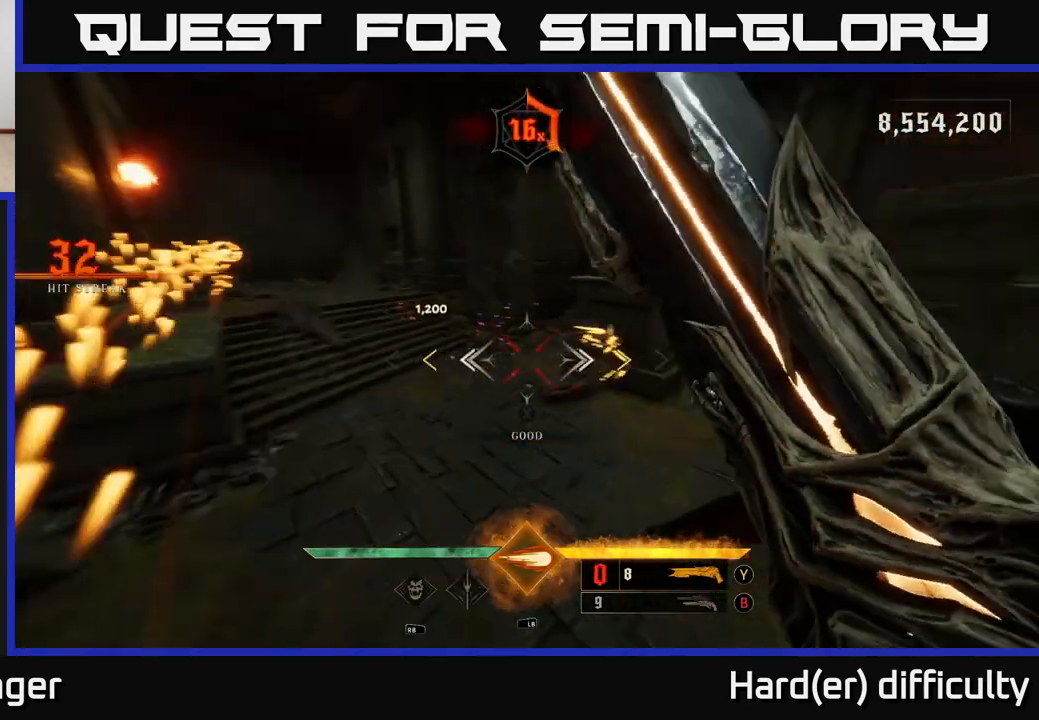
{"buttons": ["X"], "left_stick": "down", "right_stick": "center", "events": [[133, "left_stick", "down-right"], [167, "right_stick", "up-left"], [250, "left_stick", "down"], [467, "right_stick", "center"], [500, "X", "down"]]}
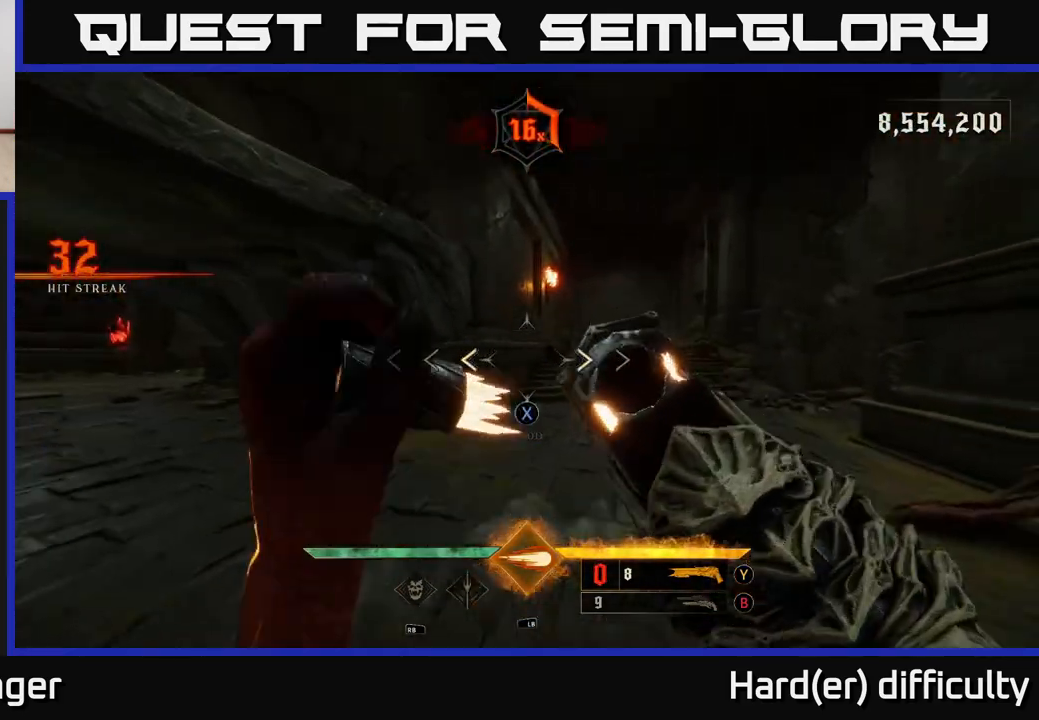
{"buttons": ["L2"], "left_stick": "down", "right_stick": "center", "events": [[100, "X", "up"], [250, "A", "down"], [367, "A", "up"], [433, "L2", "down"]]}